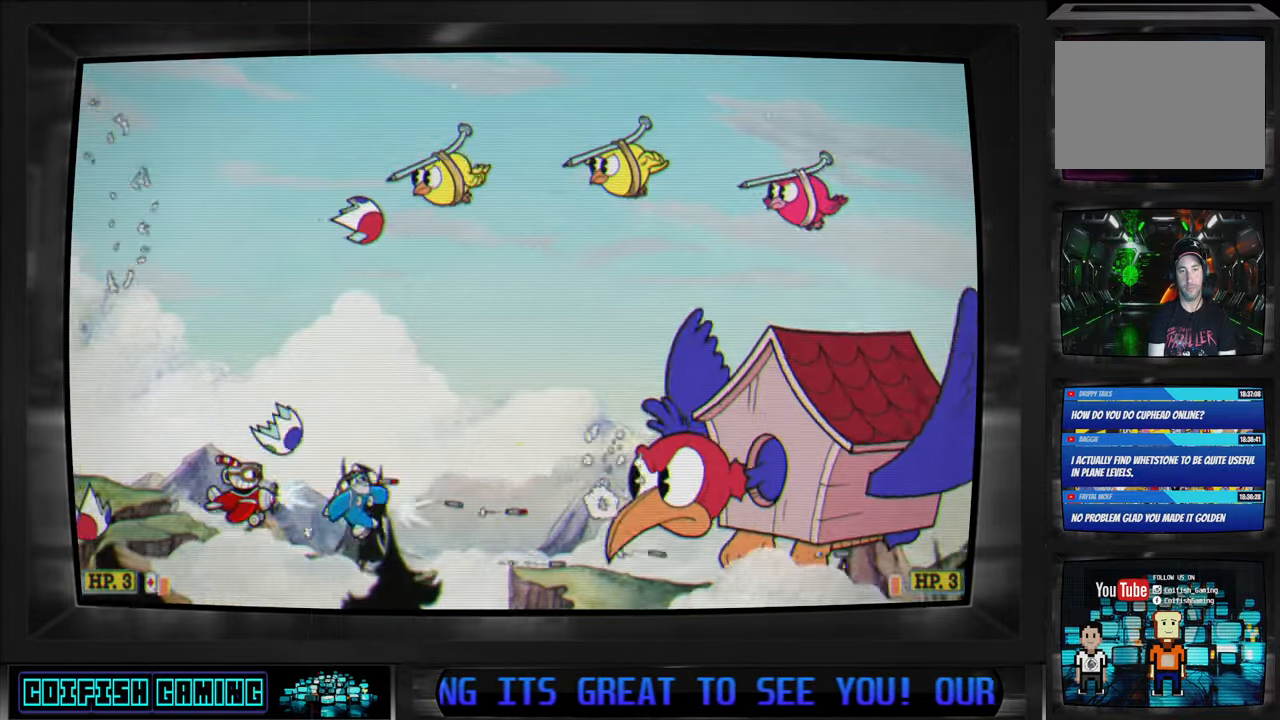
Gameplay with a controller (Xbox layout); each line is a JSON object with the inputs held at the frame after it. "events" lists button and stick changes between this image and that frame as [ms after this image, input, new state], when the widget could be followed in between.
{"buttons": ["X"], "left_stick": "center", "right_stick": "center", "events": [[50, "DPAD_UP", "down"], [67, "DPAD_LEFT", "down"], [167, "DPAD_LEFT", "up"], [333, "DPAD_UP", "up"]]}
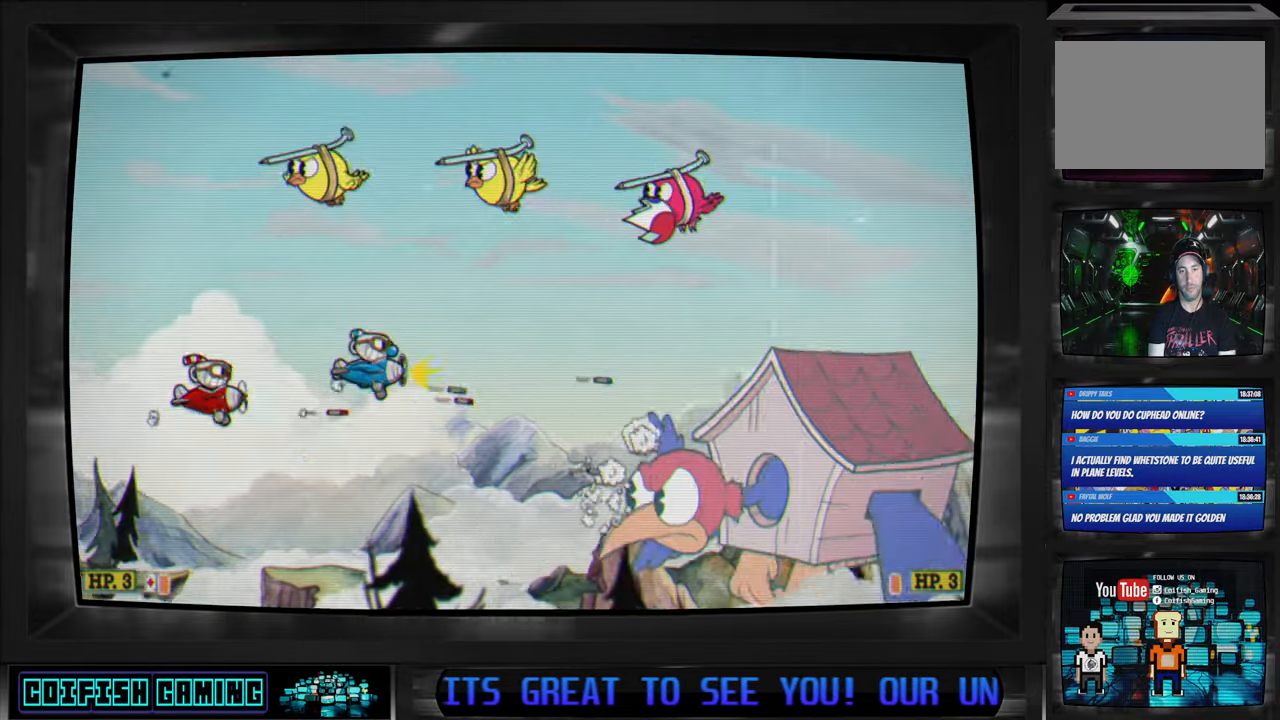
{"buttons": ["X", "DPAD_RIGHT"], "left_stick": "center", "right_stick": "center", "events": [[83, "DPAD_RIGHT", "down"]]}
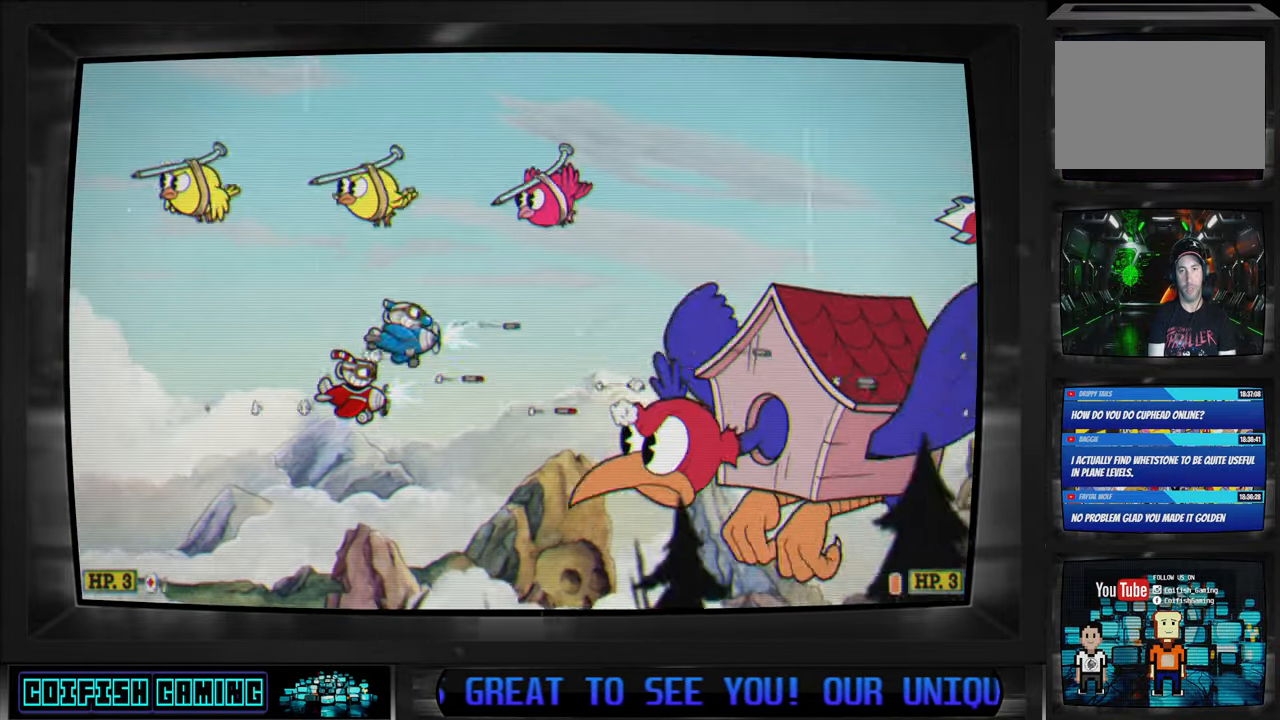
{"buttons": ["X", "DPAD_UP"], "left_stick": "center", "right_stick": "center", "events": [[33, "DPAD_UP", "down"], [67, "DPAD_RIGHT", "up"], [317, "A", "down"], [500, "A", "up"]]}
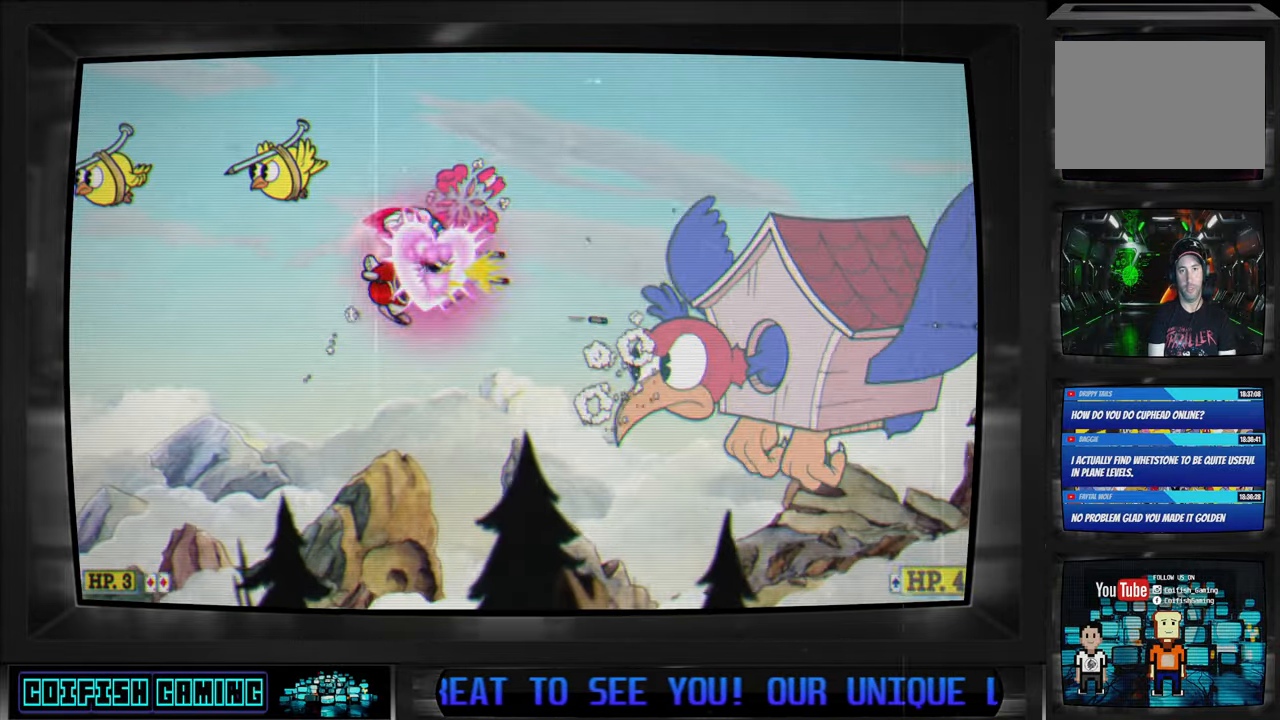
{"buttons": ["X"], "left_stick": "center", "right_stick": "center", "events": [[150, "DPAD_LEFT", "down"], [467, "DPAD_UP", "up"], [483, "DPAD_LEFT", "up"]]}
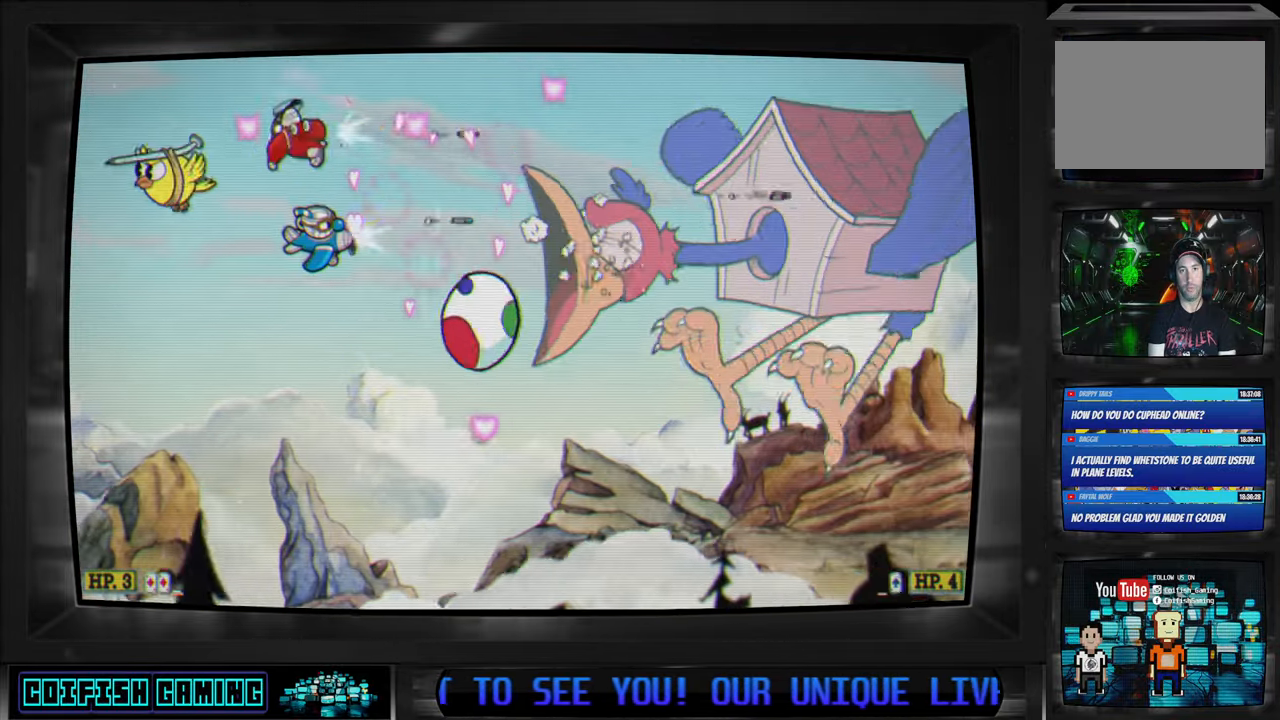
{"buttons": ["Y"], "left_stick": "center", "right_stick": "center", "events": [[67, "DPAD_LEFT", "down"], [133, "DPAD_UP", "down"], [217, "DPAD_LEFT", "up"], [233, "X", "up"], [350, "DPAD_LEFT", "down"], [383, "Y", "down"], [467, "DPAD_UP", "up"], [483, "DPAD_LEFT", "up"]]}
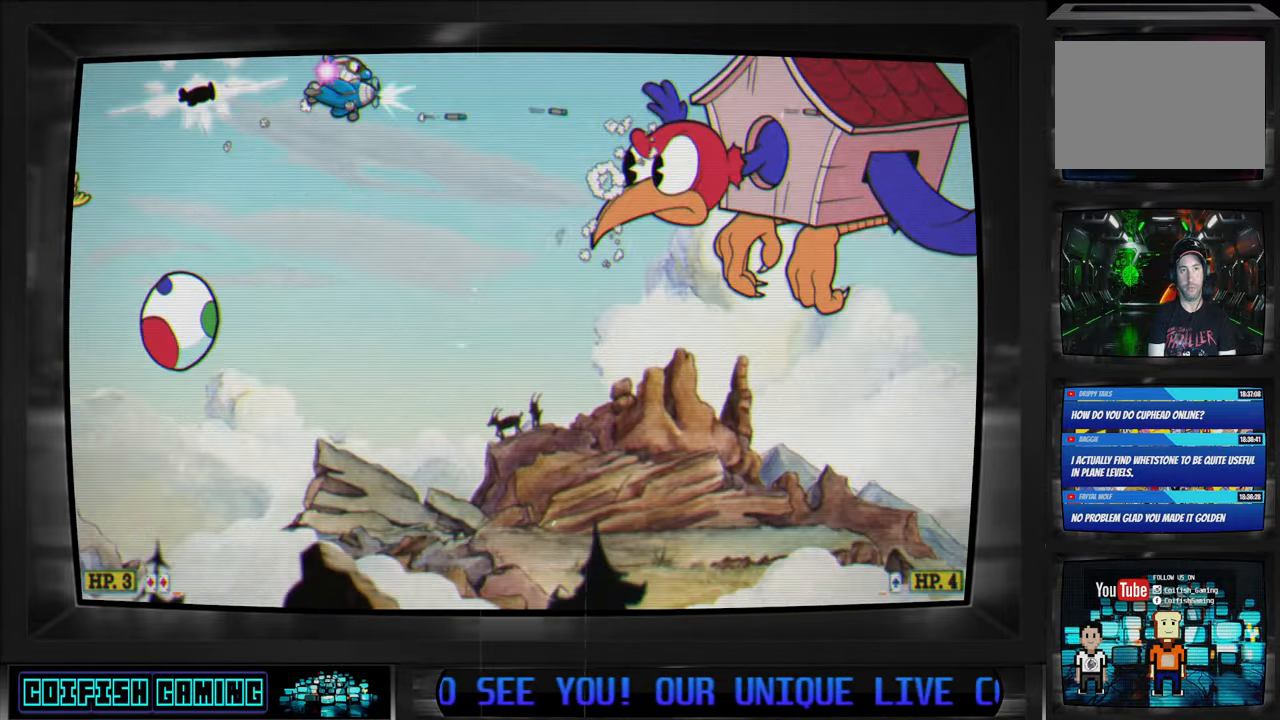
{"buttons": ["Y"], "left_stick": "center", "right_stick": "center", "events": []}
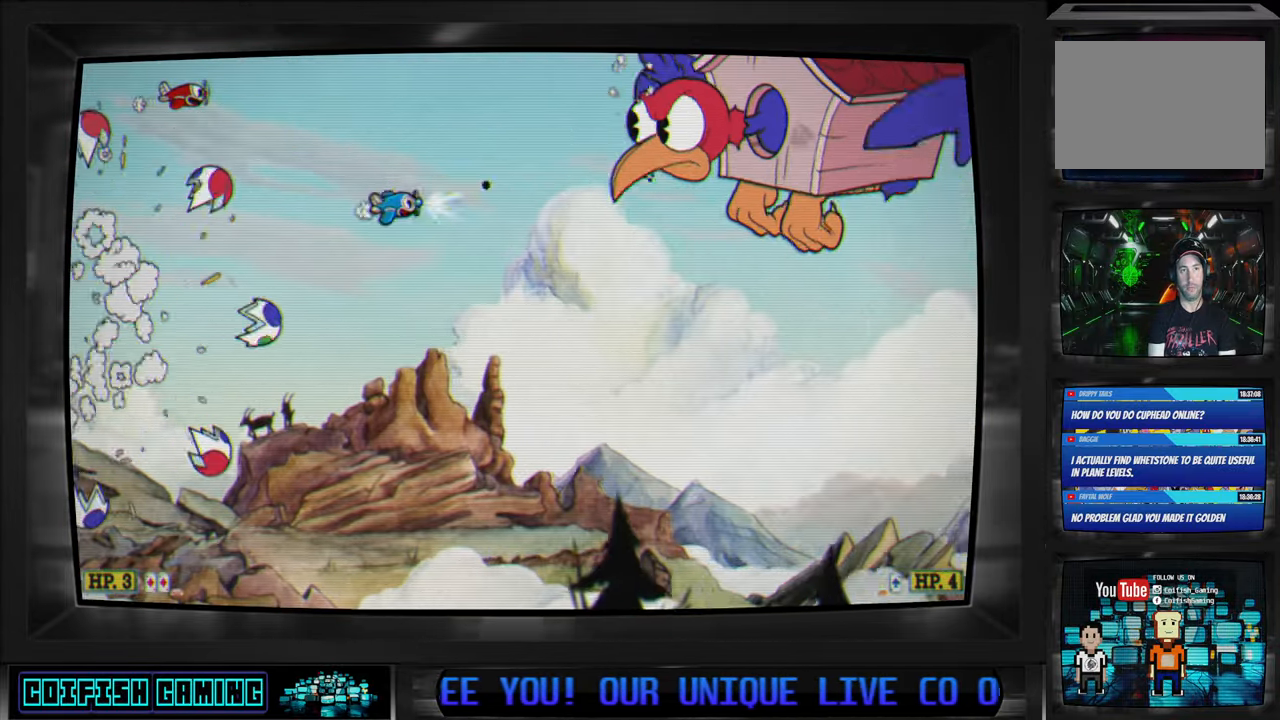
{"buttons": ["X"], "left_stick": "center", "right_stick": "center", "events": [[17, "Y", "up"], [83, "DPAD_DOWN", "down"], [100, "X", "down"], [367, "DPAD_DOWN", "up"]]}
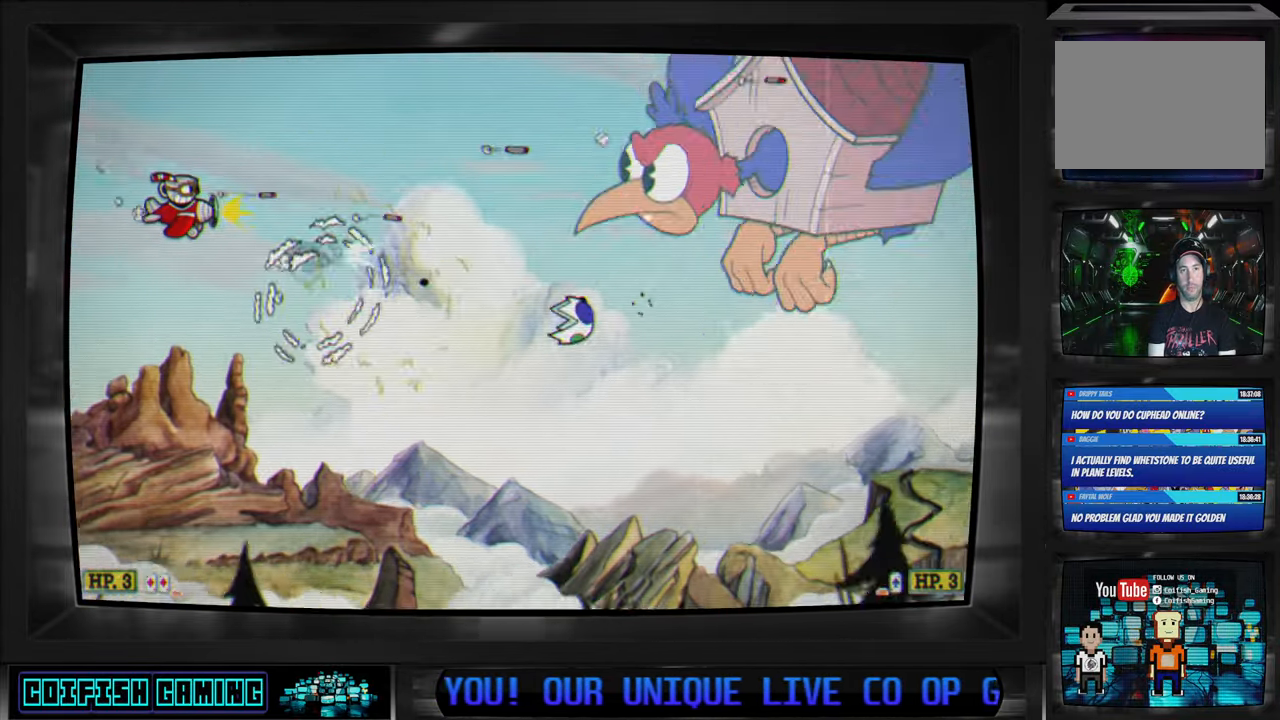
{"buttons": ["X", "DPAD_DOWN"], "left_stick": "center", "right_stick": "center", "events": [[133, "DPAD_DOWN", "down"], [333, "DPAD_DOWN", "up"], [367, "DPAD_DOWN", "down"]]}
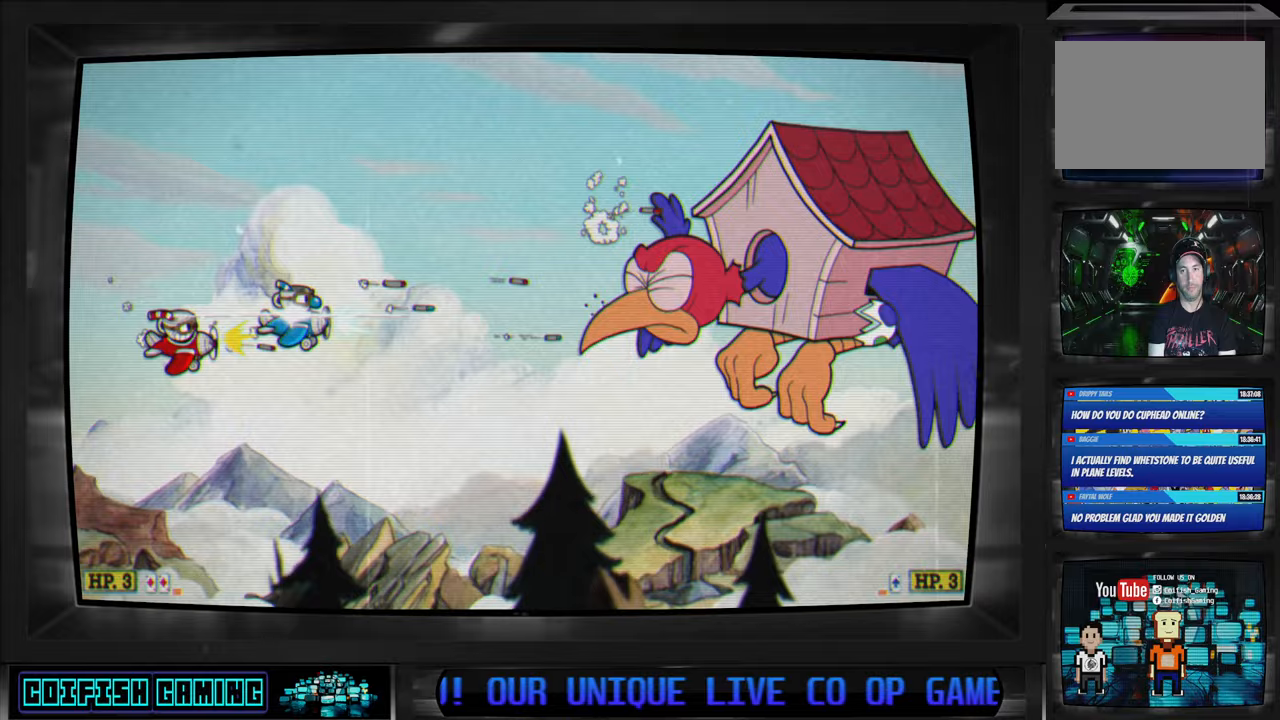
{"buttons": ["X"], "left_stick": "center", "right_stick": "center", "events": [[83, "DPAD_DOWN", "up"], [283, "DPAD_UP", "down"], [383, "DPAD_UP", "up"]]}
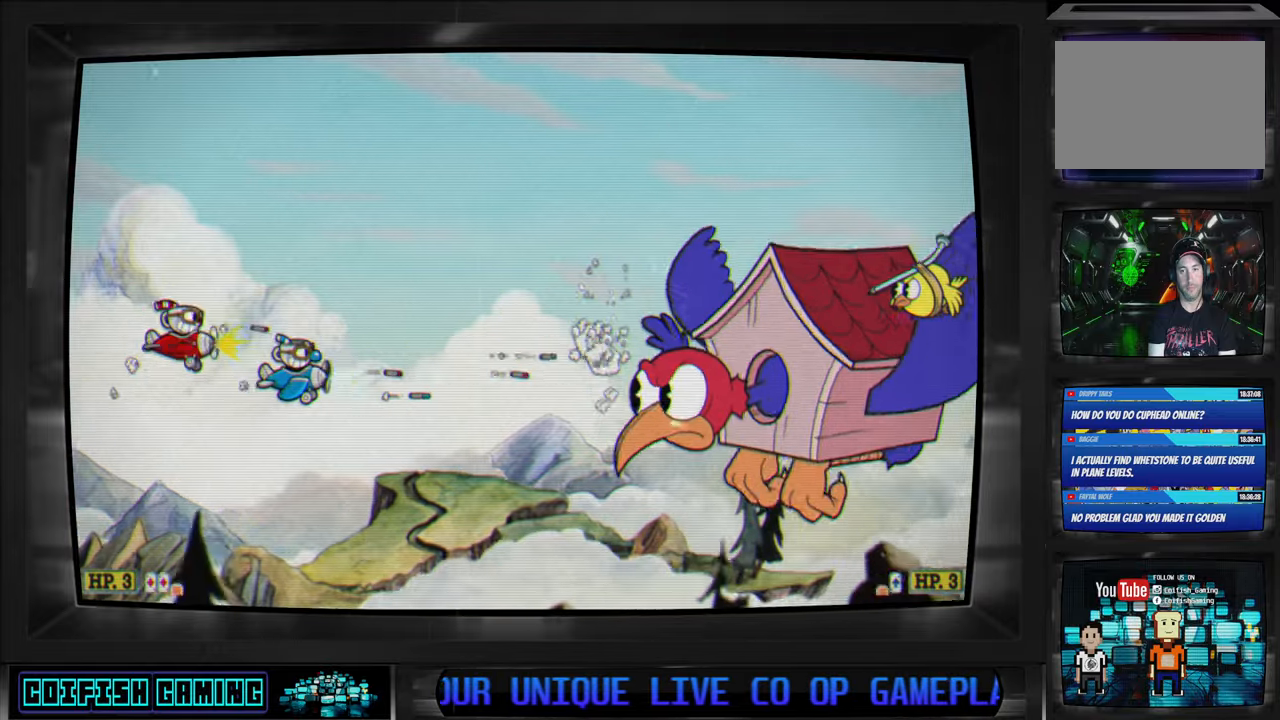
{"buttons": ["X", "L1", "DPAD_UP", "DPAD_RIGHT"], "left_stick": "center", "right_stick": "center", "events": [[233, "DPAD_RIGHT", "down"], [233, "DPAD_UP", "down"], [433, "L1", "down"]]}
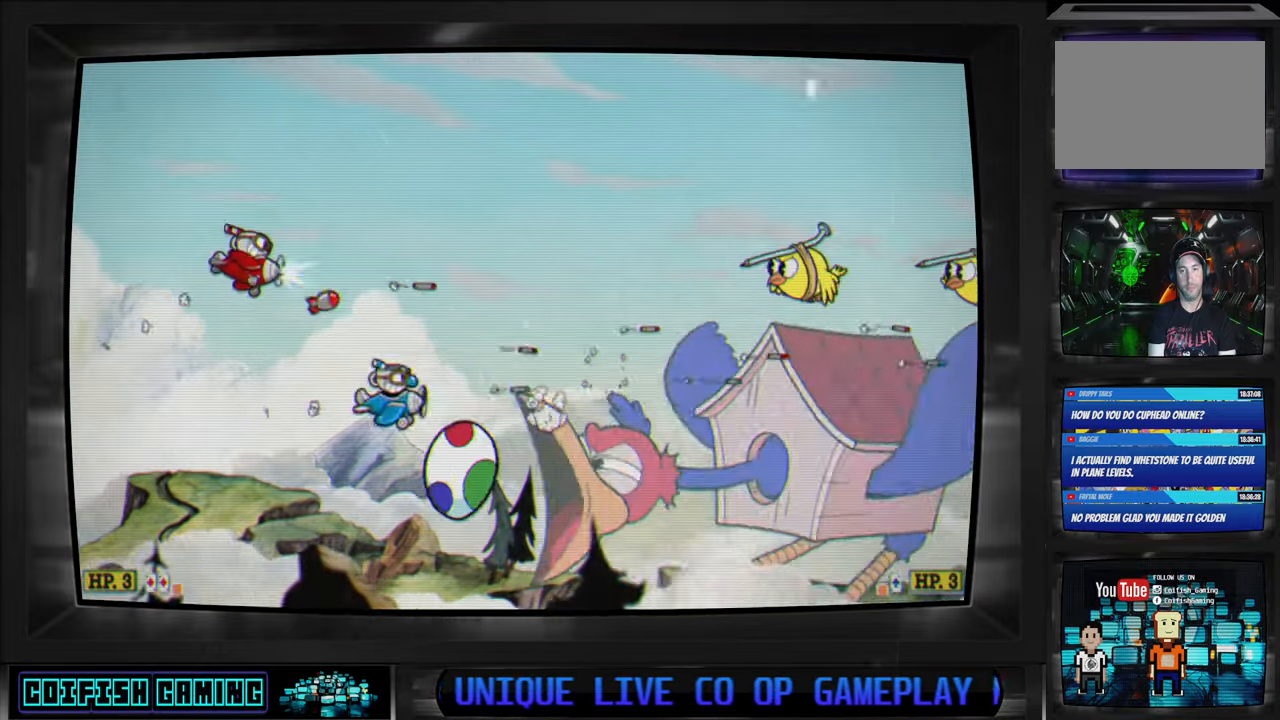
{"buttons": ["X"], "left_stick": "center", "right_stick": "center", "events": [[33, "DPAD_RIGHT", "up"], [67, "L1", "up"], [467, "DPAD_UP", "up"]]}
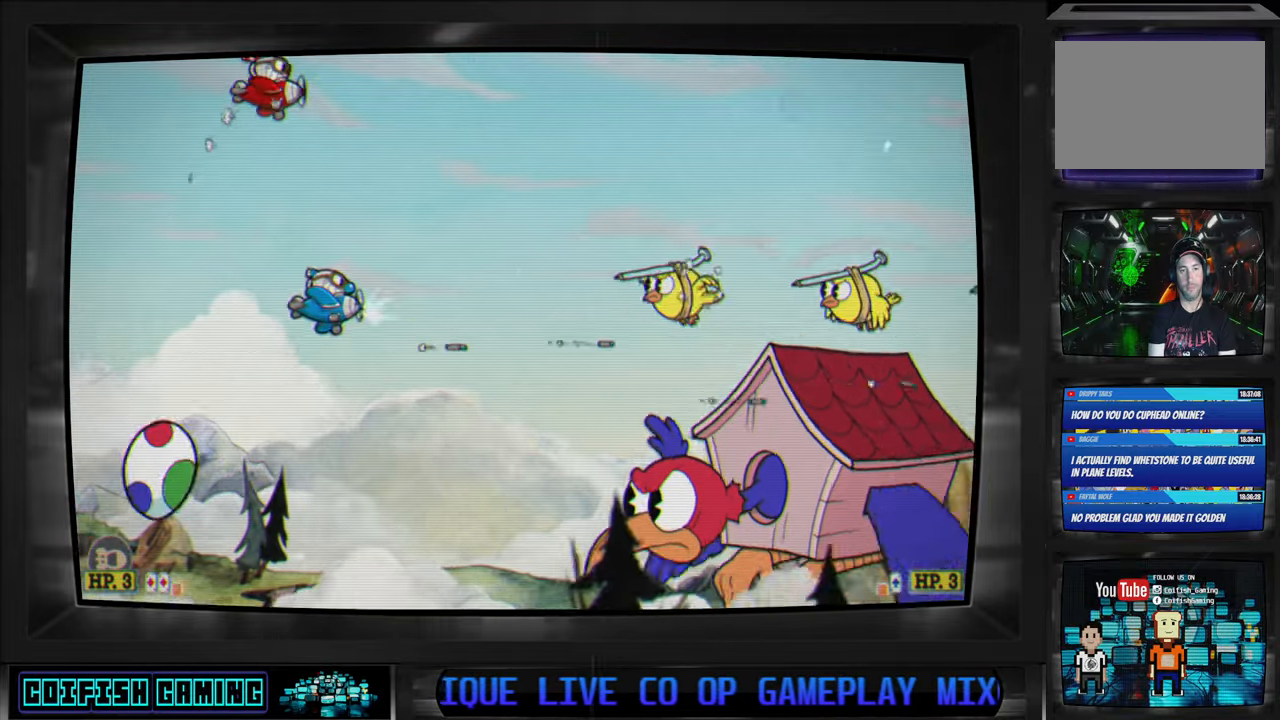
{"buttons": ["X"], "left_stick": "center", "right_stick": "center", "events": [[83, "DPAD_LEFT", "down"], [200, "DPAD_LEFT", "up"]]}
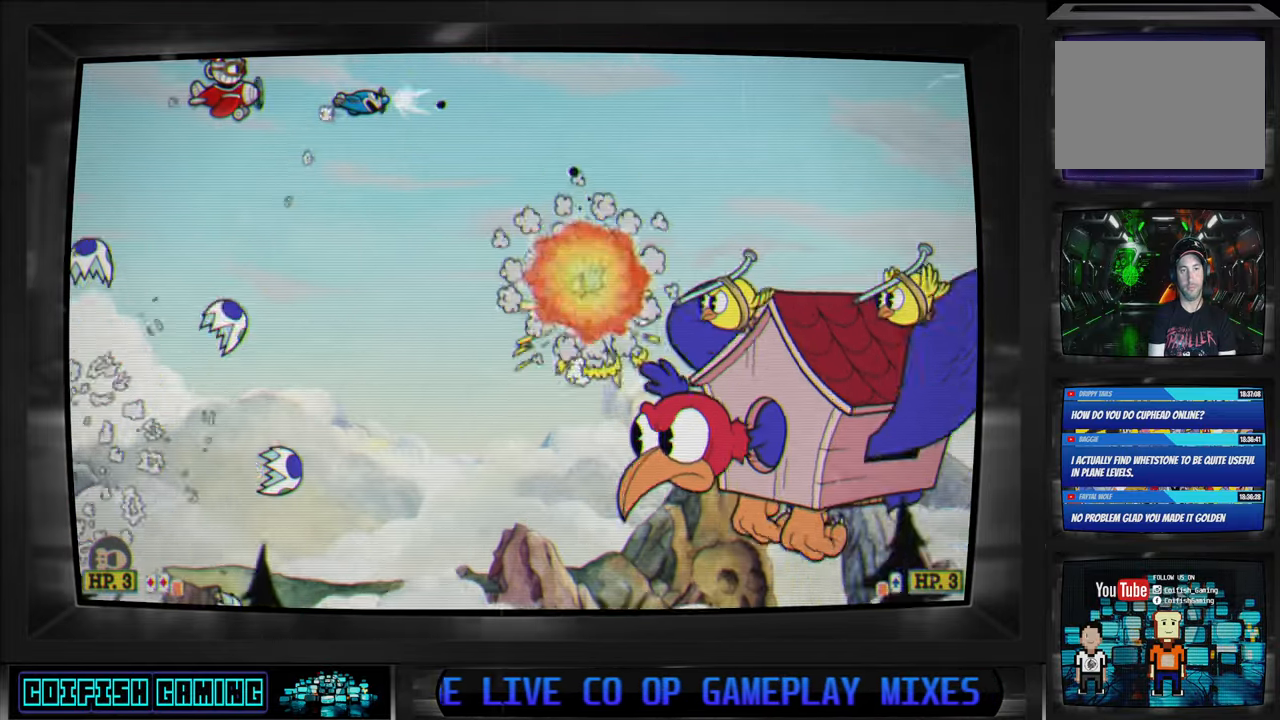
{"buttons": ["X"], "left_stick": "center", "right_stick": "center", "events": []}
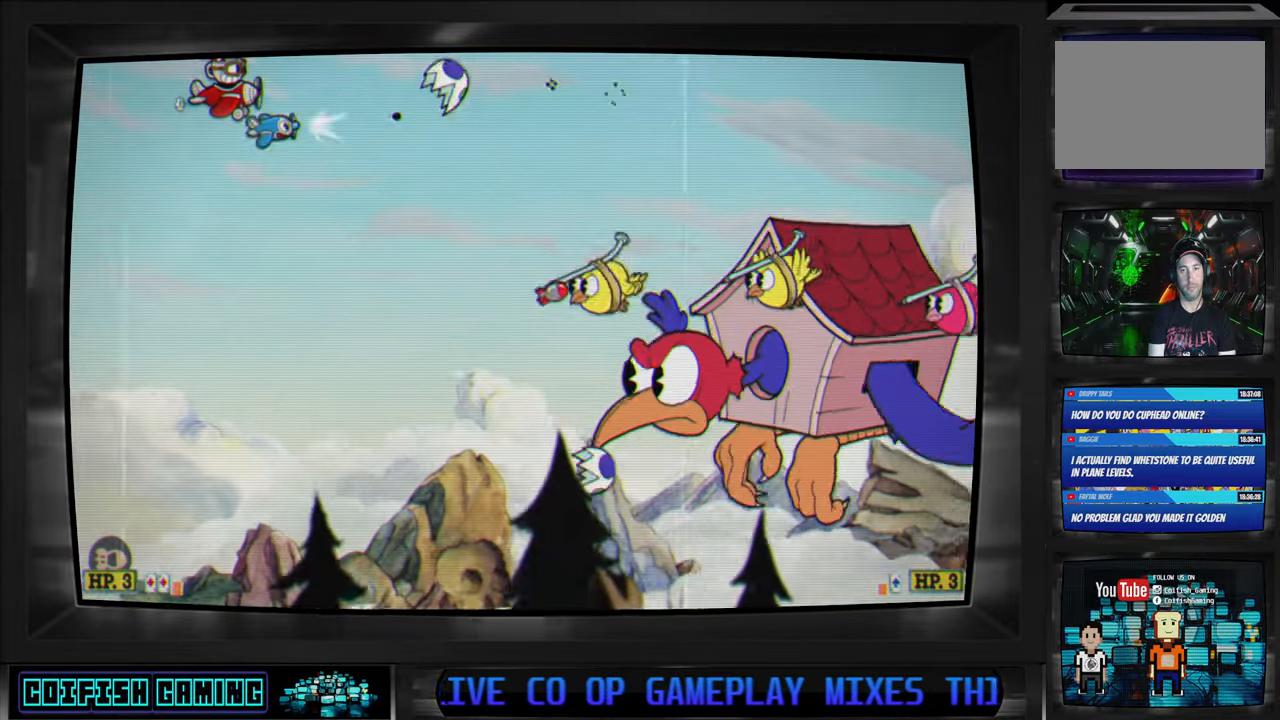
{"buttons": ["X"], "left_stick": "center", "right_stick": "center", "events": [[367, "DPAD_DOWN", "down"], [367, "DPAD_LEFT", "down"], [450, "DPAD_LEFT", "up"], [467, "DPAD_DOWN", "up"]]}
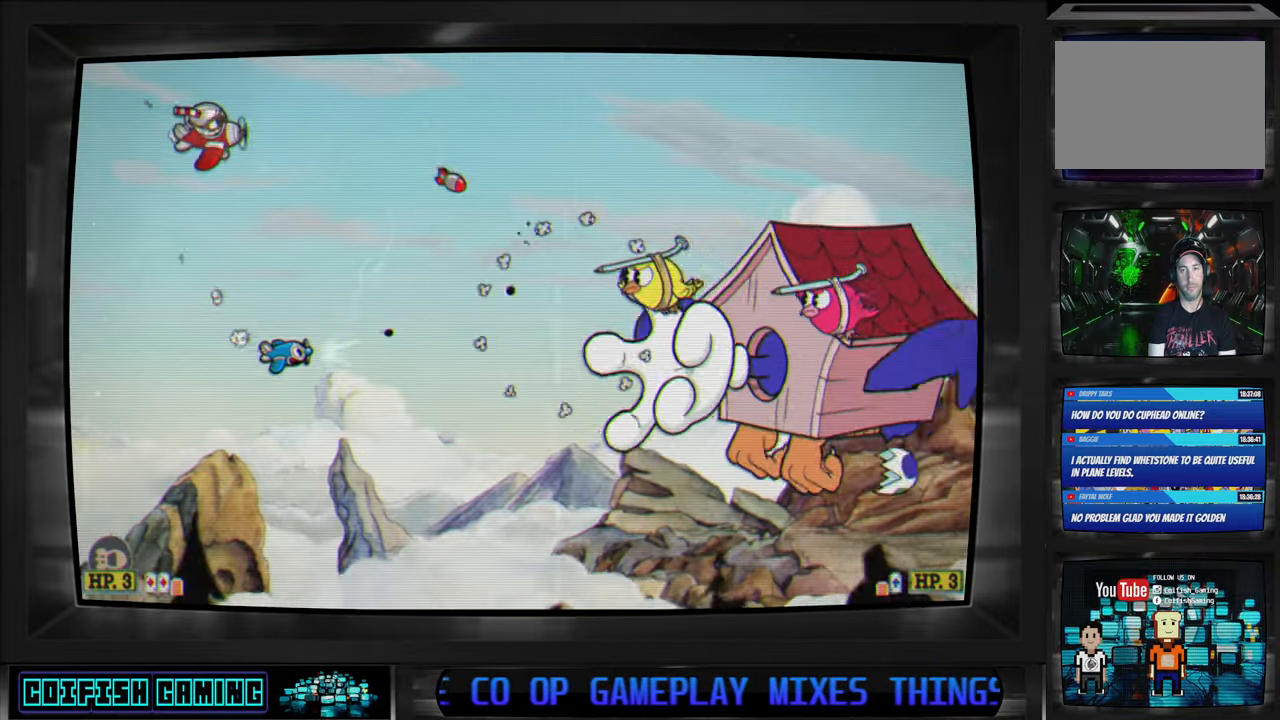
{"buttons": ["X"], "left_stick": "center", "right_stick": "center", "events": [[33, "DPAD_DOWN", "down"], [267, "DPAD_DOWN", "up"], [333, "L1", "down"], [350, "DPAD_DOWN", "down"], [350, "DPAD_LEFT", "down"], [400, "L1", "up"], [467, "DPAD_LEFT", "up"], [483, "DPAD_DOWN", "up"]]}
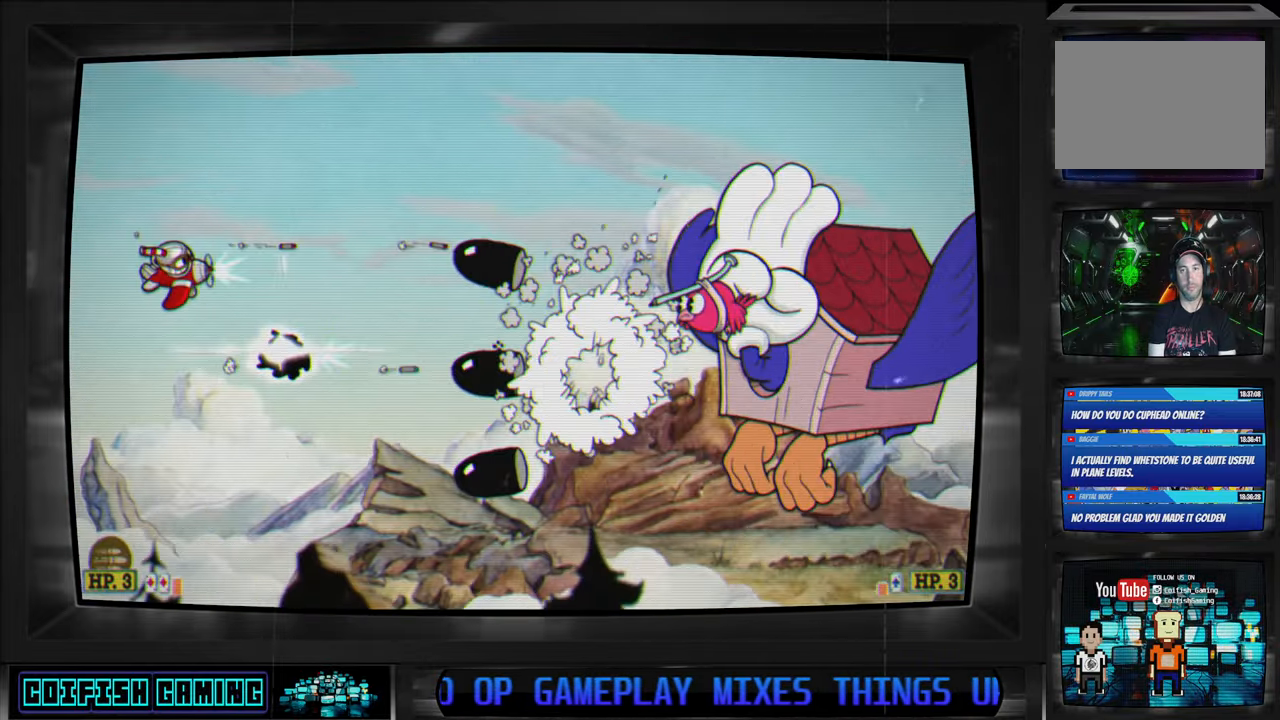
{"buttons": ["X"], "left_stick": "center", "right_stick": "center", "events": [[67, "DPAD_DOWN", "down"], [83, "DPAD_LEFT", "down"], [183, "DPAD_DOWN", "up"], [217, "DPAD_LEFT", "up"]]}
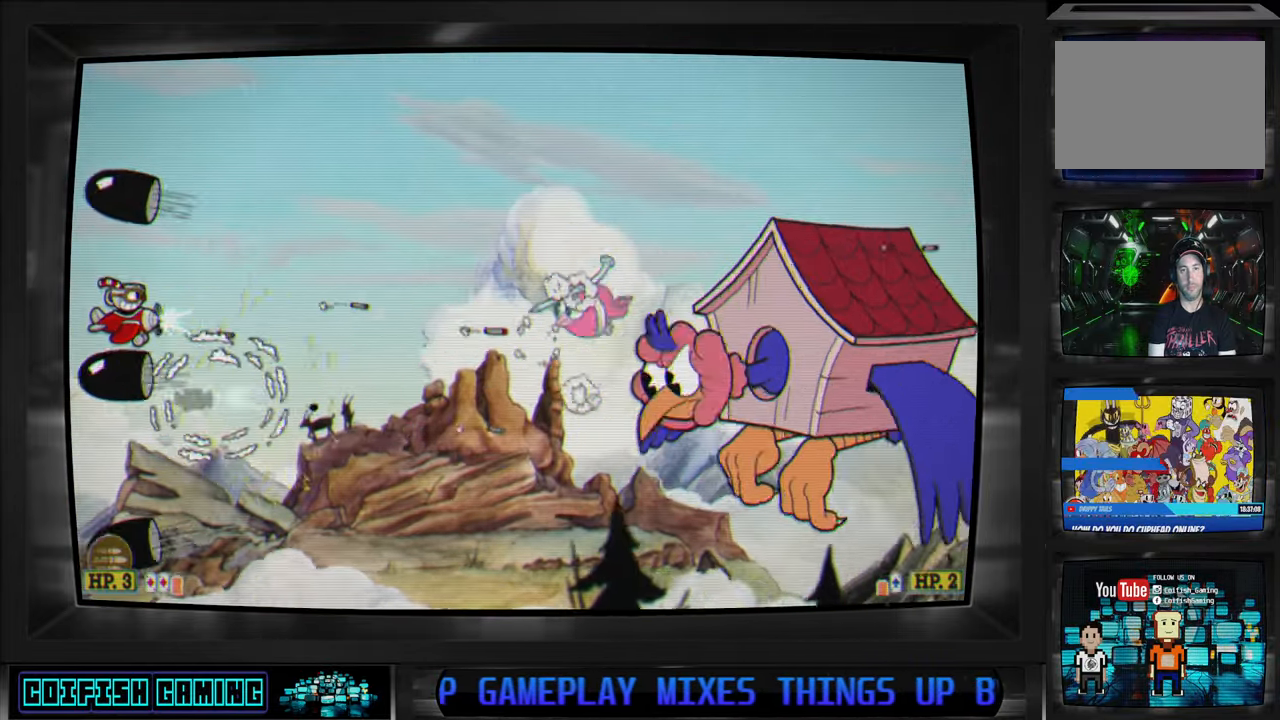
{"buttons": ["X"], "left_stick": "center", "right_stick": "center", "events": [[67, "DPAD_RIGHT", "down"], [500, "DPAD_RIGHT", "up"]]}
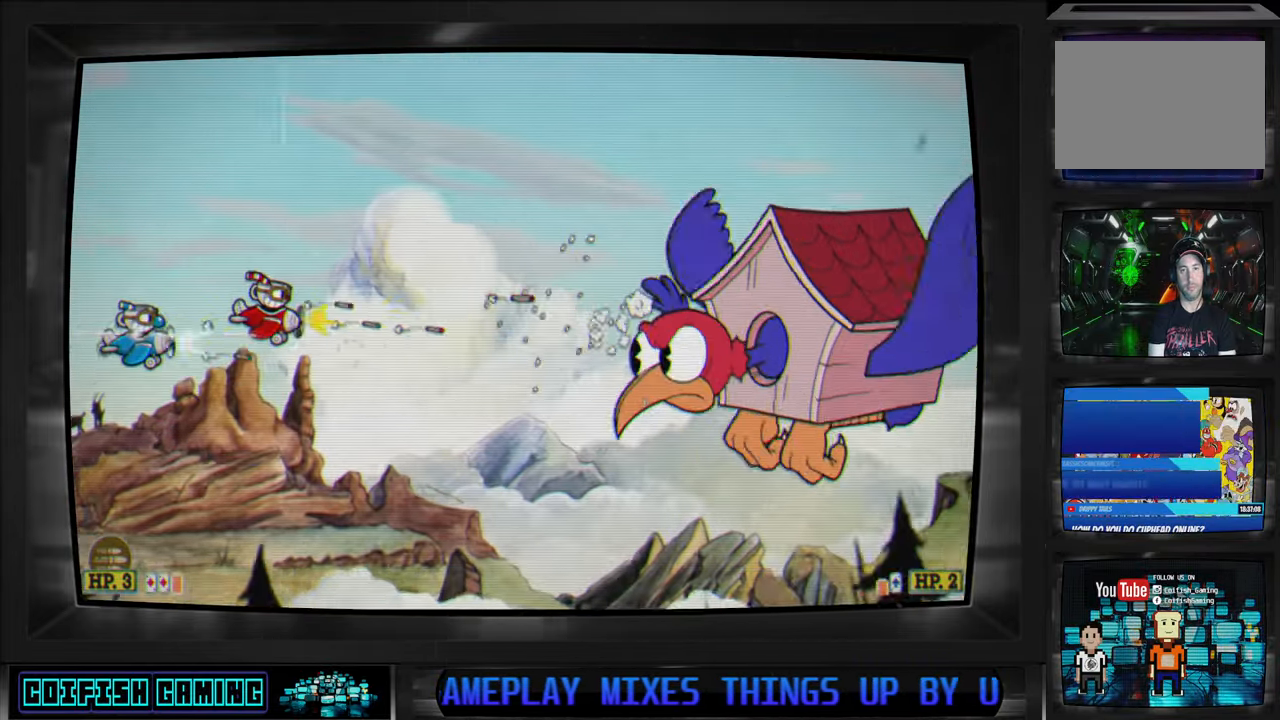
{"buttons": ["X", "DPAD_UP"], "left_stick": "center", "right_stick": "center", "events": [[150, "DPAD_LEFT", "down"], [233, "DPAD_LEFT", "up"], [317, "DPAD_UP", "down"]]}
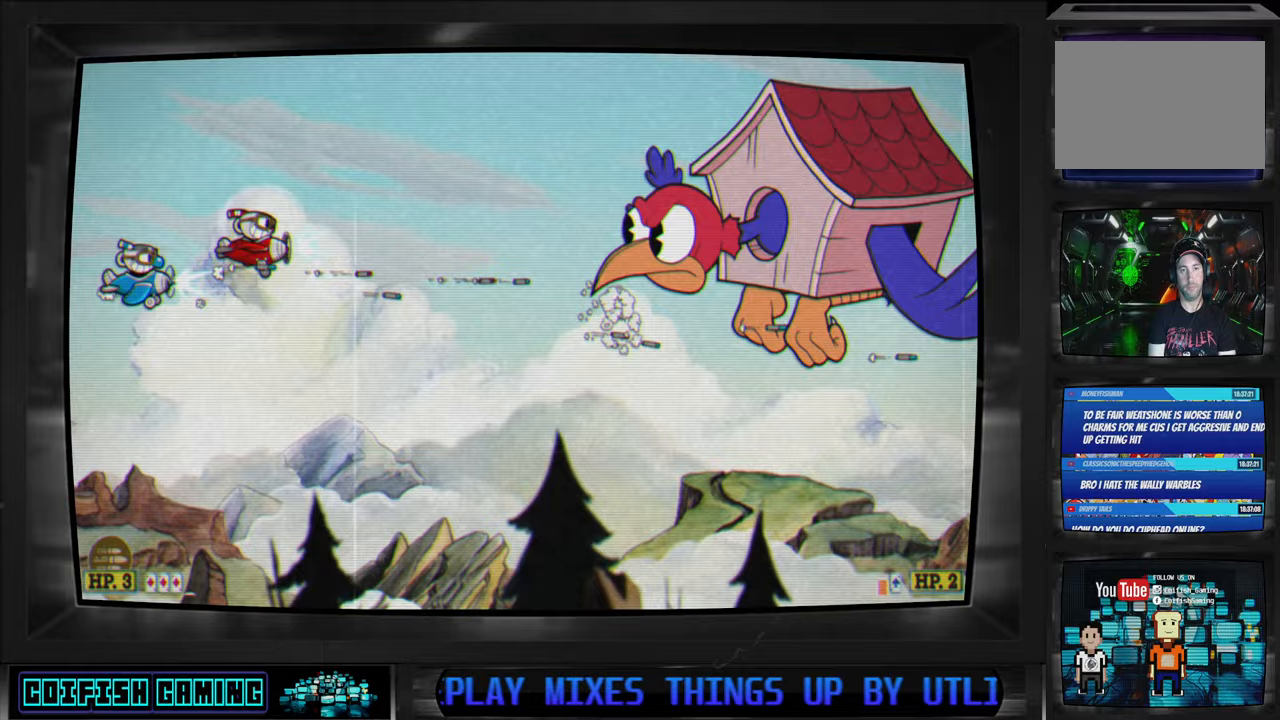
{"buttons": ["X"], "left_stick": "center", "right_stick": "center", "events": [[83, "DPAD_LEFT", "down"], [183, "DPAD_UP", "up"], [217, "DPAD_LEFT", "up"]]}
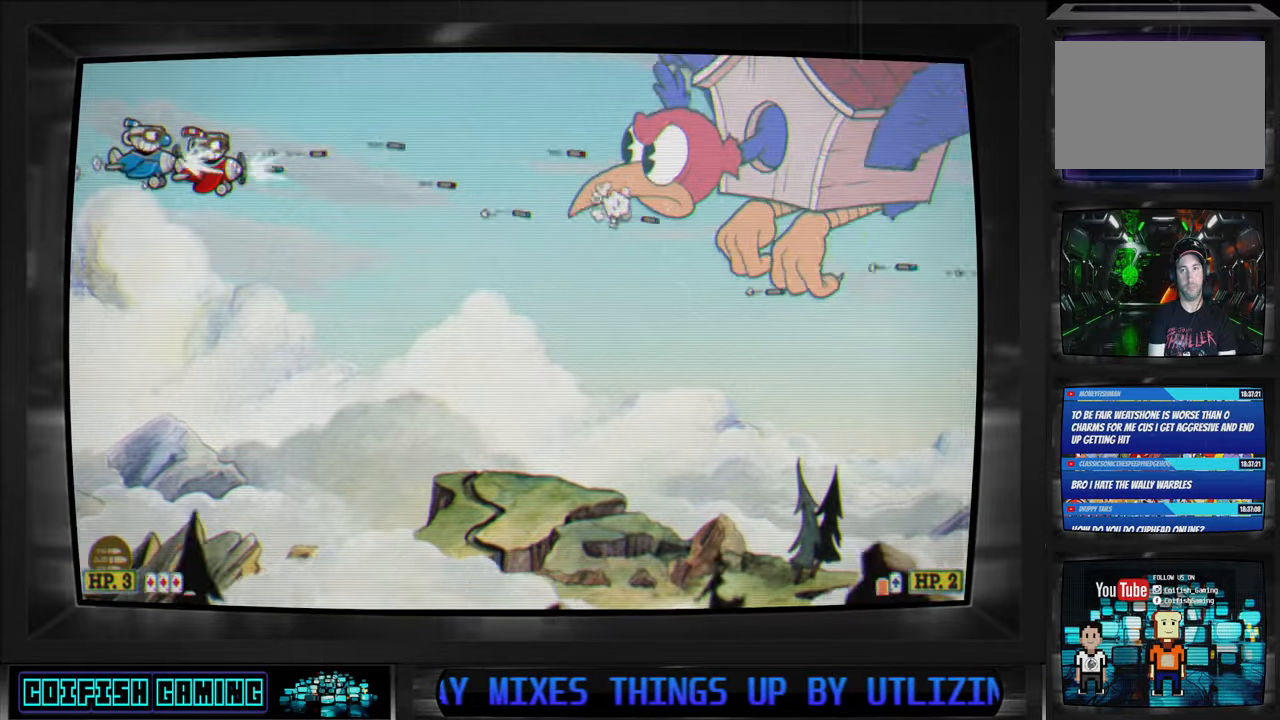
{"buttons": ["X"], "left_stick": "center", "right_stick": "center", "events": [[67, "DPAD_DOWN", "down"], [183, "DPAD_DOWN", "up"]]}
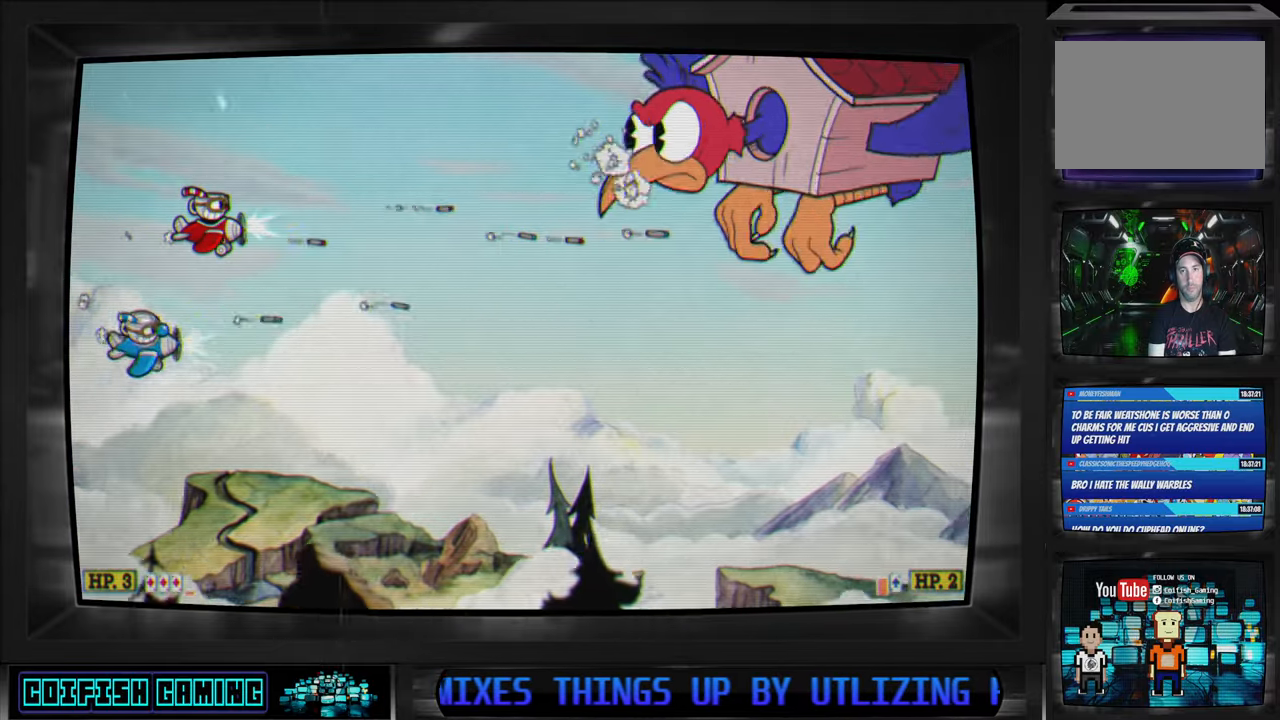
{"buttons": ["X"], "left_stick": "center", "right_stick": "center", "events": [[250, "DPAD_DOWN", "down"], [400, "DPAD_DOWN", "up"]]}
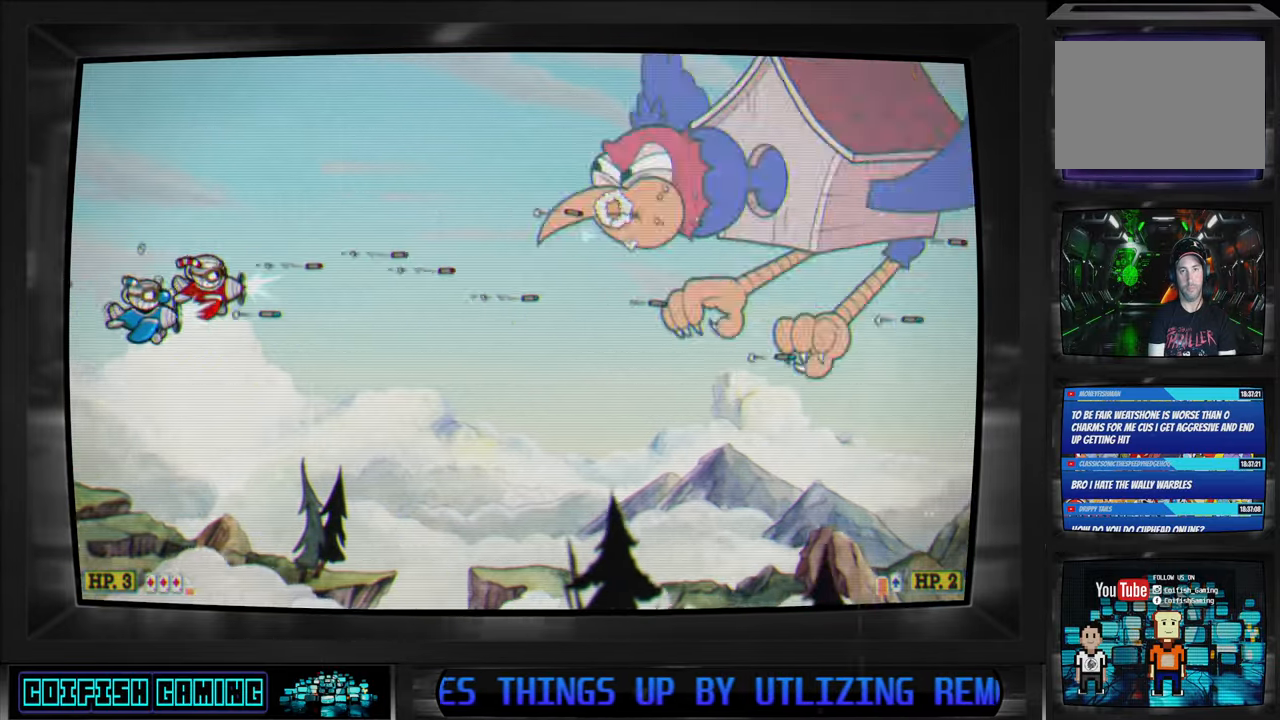
{"buttons": ["X", "DPAD_DOWN"], "left_stick": "center", "right_stick": "center", "events": [[217, "DPAD_DOWN", "down"]]}
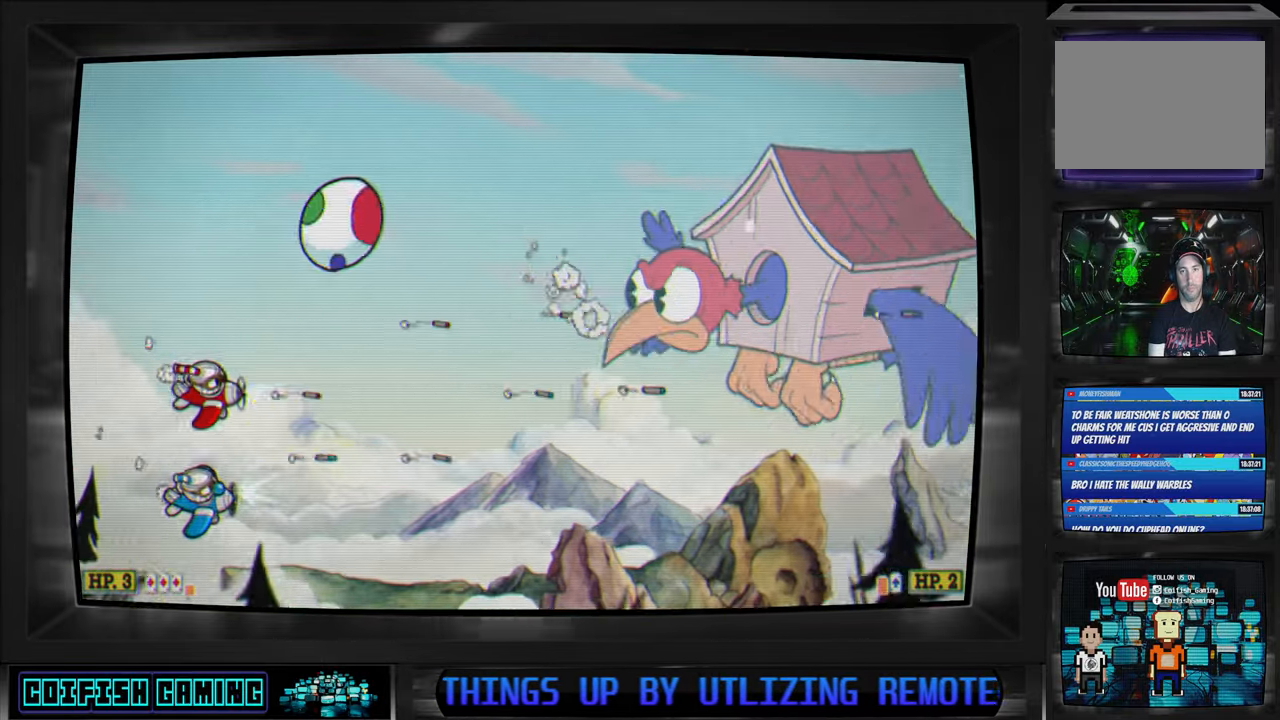
{"buttons": ["X"], "left_stick": "center", "right_stick": "center", "events": [[233, "DPAD_DOWN", "up"], [433, "DPAD_DOWN", "down"], [450, "DPAD_DOWN", "up"]]}
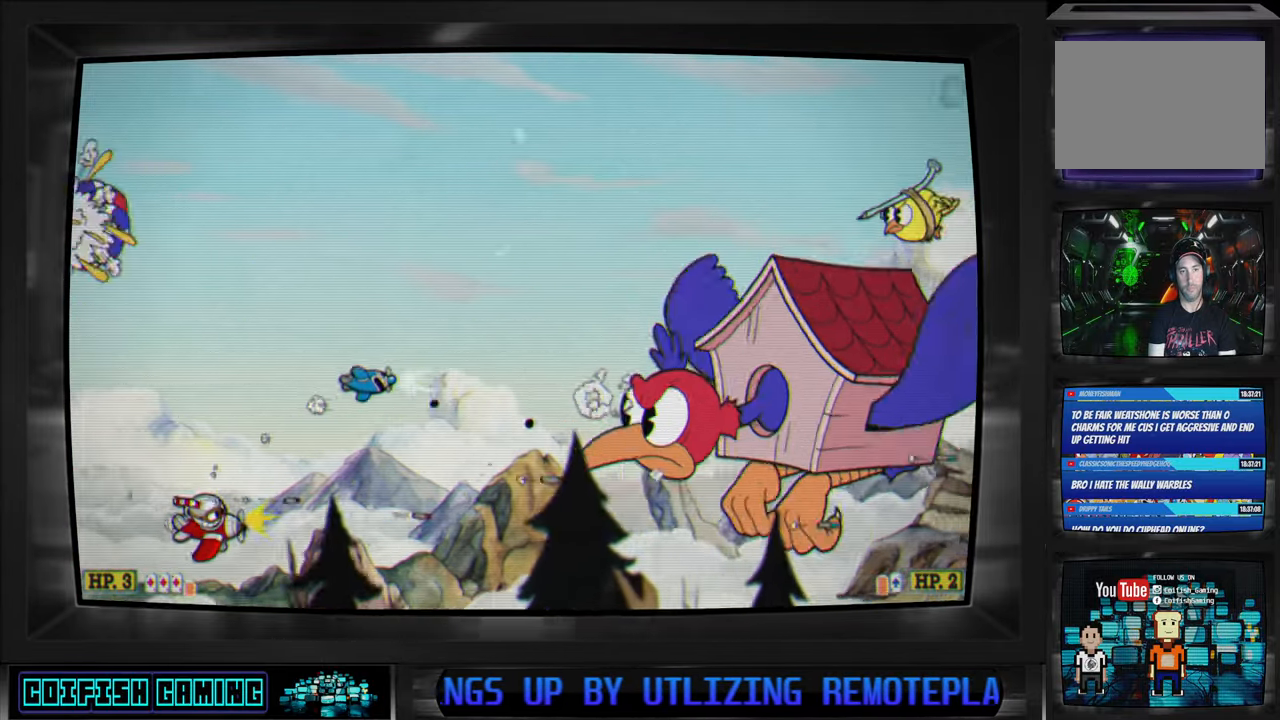
{"buttons": ["X", "DPAD_UP"], "left_stick": "center", "right_stick": "center", "events": [[400, "DPAD_UP", "down"]]}
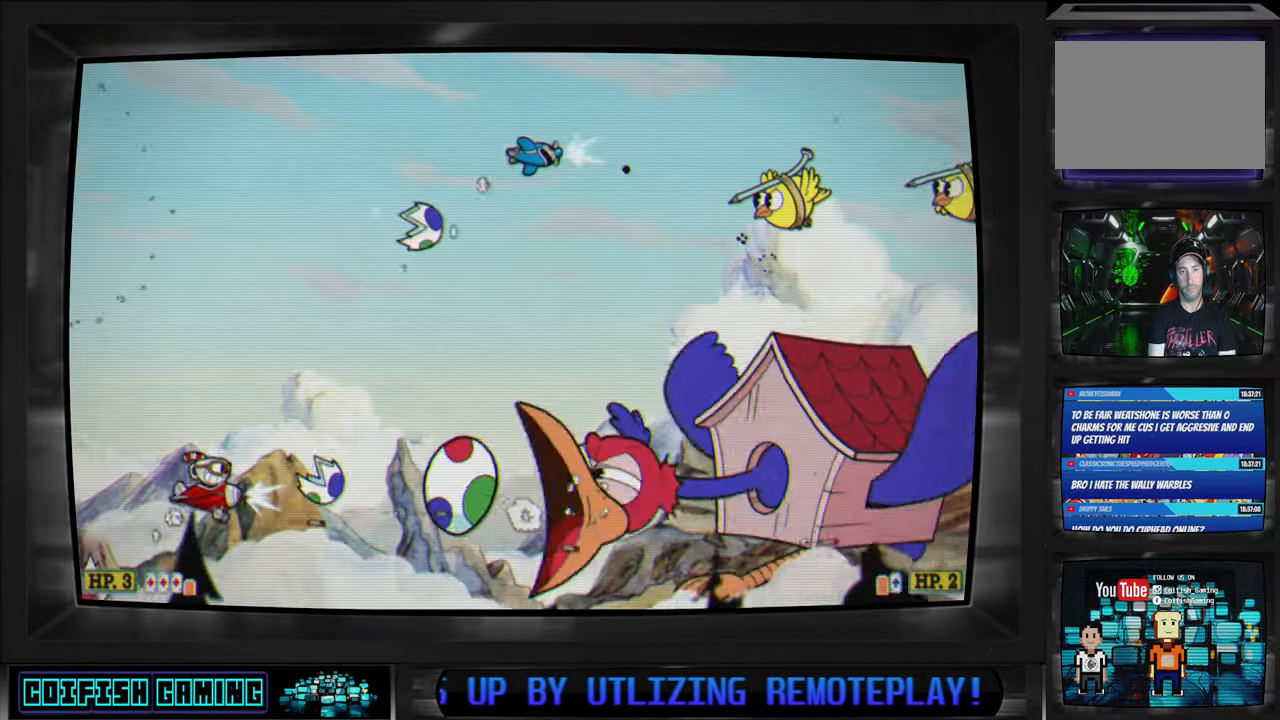
{"buttons": ["X", "DPAD_UP"], "left_stick": "center", "right_stick": "center", "events": []}
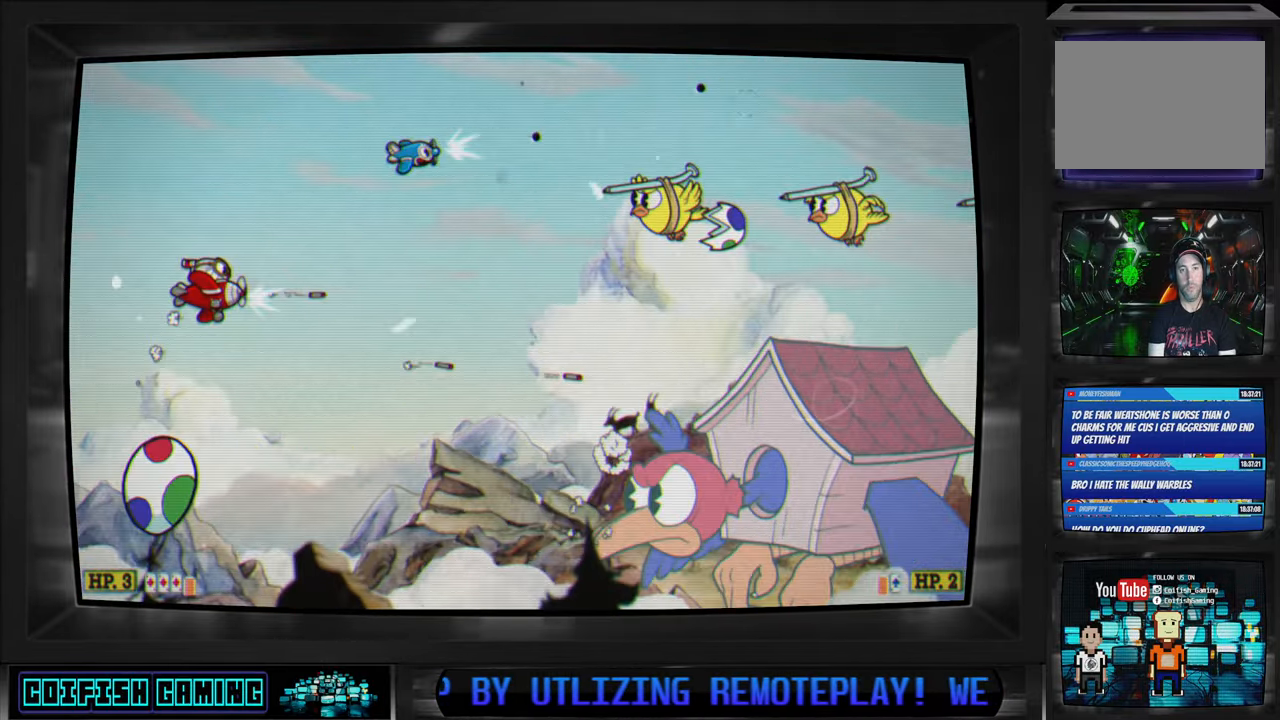
{"buttons": ["X"], "left_stick": "center", "right_stick": "center", "events": [[300, "DPAD_UP", "up"]]}